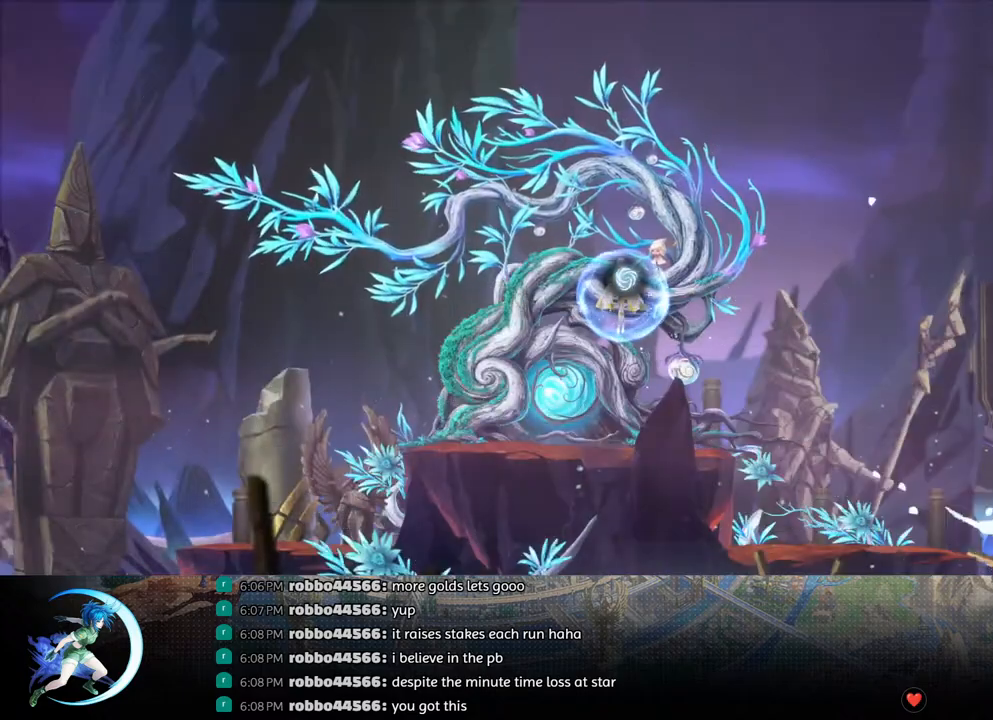
Gameplay with a controller (PlayStation layout); each line is a JSON object with the inputs held at the frame after it. "events" lists button and stick changes between this image and that frame as [ms after this image, input, new state], when the widget could be followed in between.
{"buttons": ["DPAD_RIGHT"], "left_stick": "center", "right_stick": "center", "events": [[117, "DPAD_DOWN", "down"], [267, "CROSS", "down"], [383, "CROSS", "up"], [400, "DPAD_DOWN", "up"], [483, "DPAD_RIGHT", "down"]]}
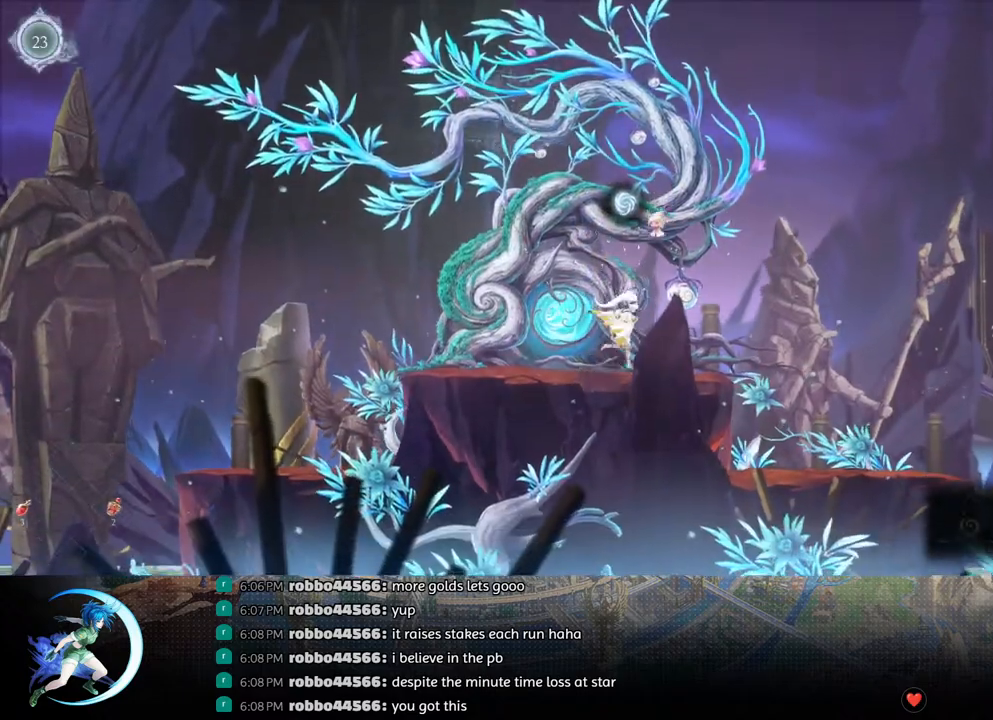
{"buttons": ["R1", "DPAD_RIGHT"], "left_stick": "center", "right_stick": "center", "events": [[67, "R1", "down"], [167, "DPAD_DOWN", "down"], [217, "CROSS", "down"], [233, "R1", "up"], [317, "DPAD_DOWN", "up"], [367, "CROSS", "up"], [467, "R1", "down"]]}
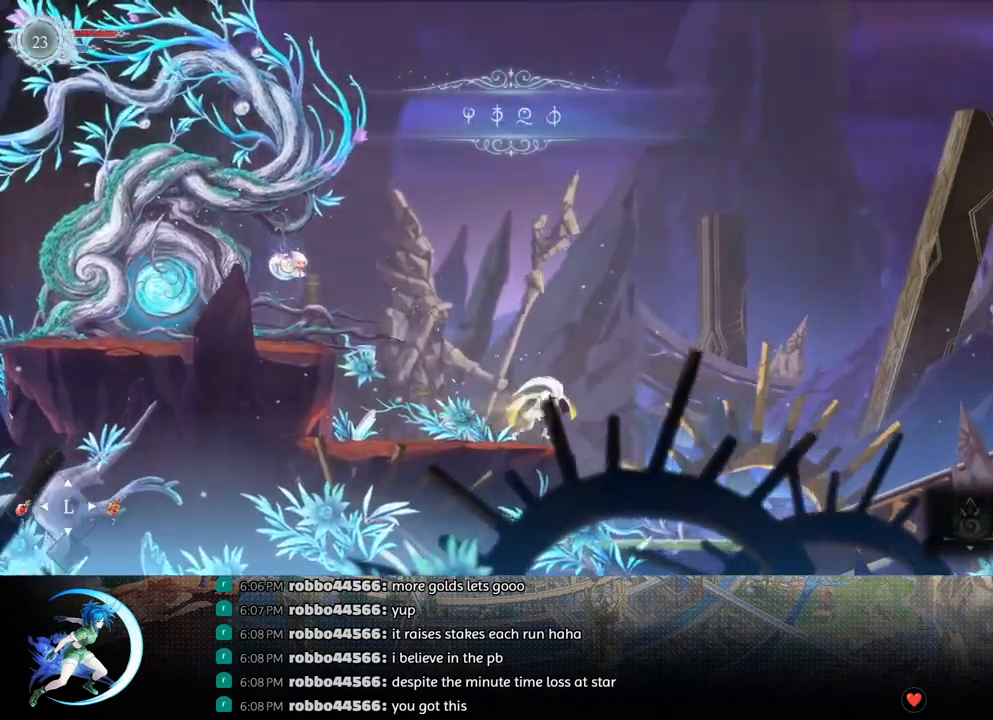
{"buttons": ["R1", "DPAD_DOWN"], "left_stick": "center", "right_stick": "center", "events": [[50, "DPAD_DOWN", "down"], [117, "CROSS", "down"], [150, "R1", "up"], [200, "DPAD_DOWN", "up"], [233, "CROSS", "up"], [350, "R1", "down"], [400, "DPAD_DOWN", "down"], [417, "R1", "up"], [433, "DPAD_RIGHT", "up"], [467, "R1", "down"]]}
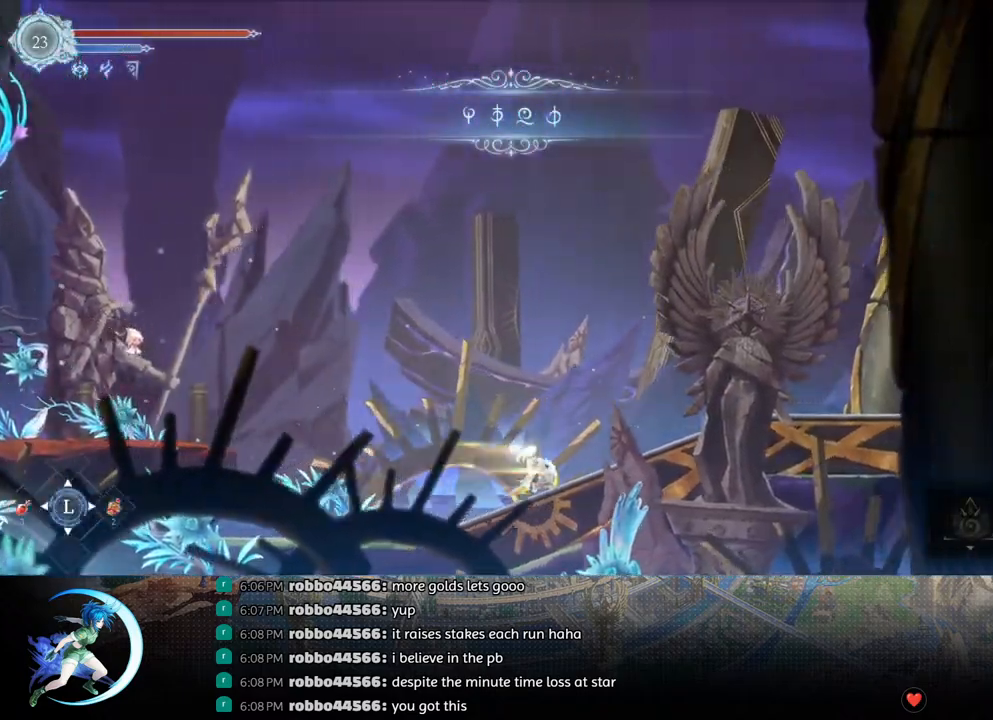
{"buttons": ["R1"], "left_stick": "center", "right_stick": "center", "events": [[17, "DPAD_DOWN", "up"], [67, "R1", "up"], [233, "DPAD_RIGHT", "down"], [300, "R1", "down"], [350, "DPAD_DOWN", "down"], [367, "R1", "up"], [400, "DPAD_RIGHT", "up"], [417, "R1", "down"], [483, "DPAD_DOWN", "up"]]}
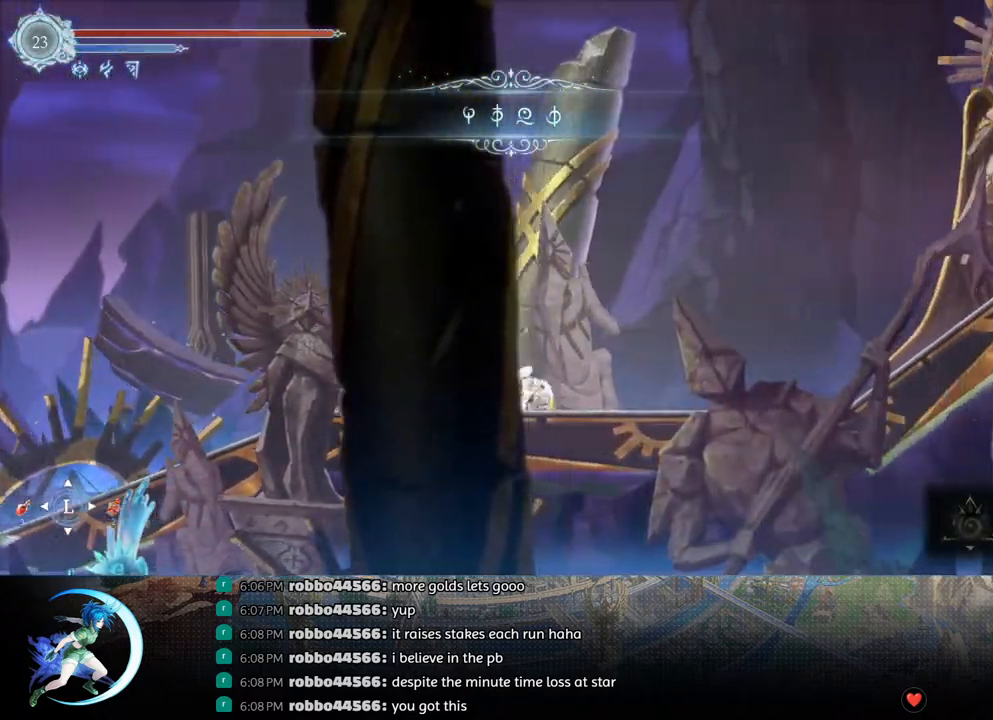
{"buttons": [], "left_stick": "center", "right_stick": "center", "events": [[33, "R1", "up"], [183, "DPAD_RIGHT", "down"], [267, "R1", "down"], [300, "DPAD_DOWN", "down"], [317, "R1", "up"], [350, "DPAD_RIGHT", "up"], [383, "R1", "down"], [450, "DPAD_DOWN", "up"], [467, "R1", "up"]]}
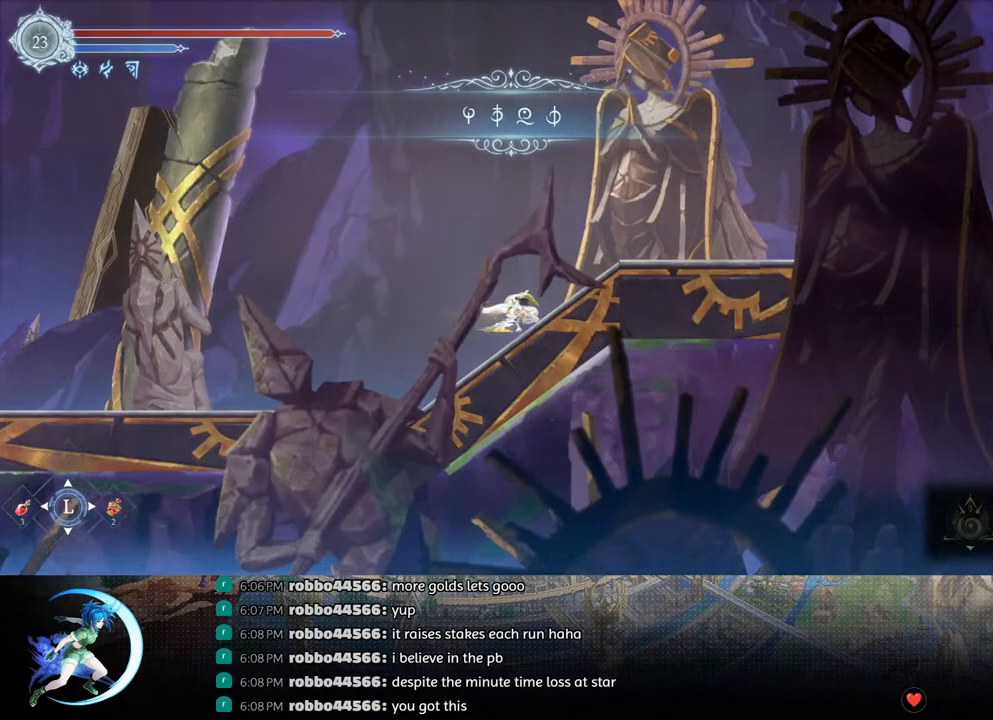
{"buttons": [], "left_stick": "center", "right_stick": "center", "events": [[150, "DPAD_RIGHT", "down"], [233, "R1", "down"], [267, "DPAD_DOWN", "down"], [317, "DPAD_RIGHT", "up"], [317, "R1", "up"], [367, "R1", "down"], [417, "DPAD_DOWN", "up"], [483, "R1", "up"]]}
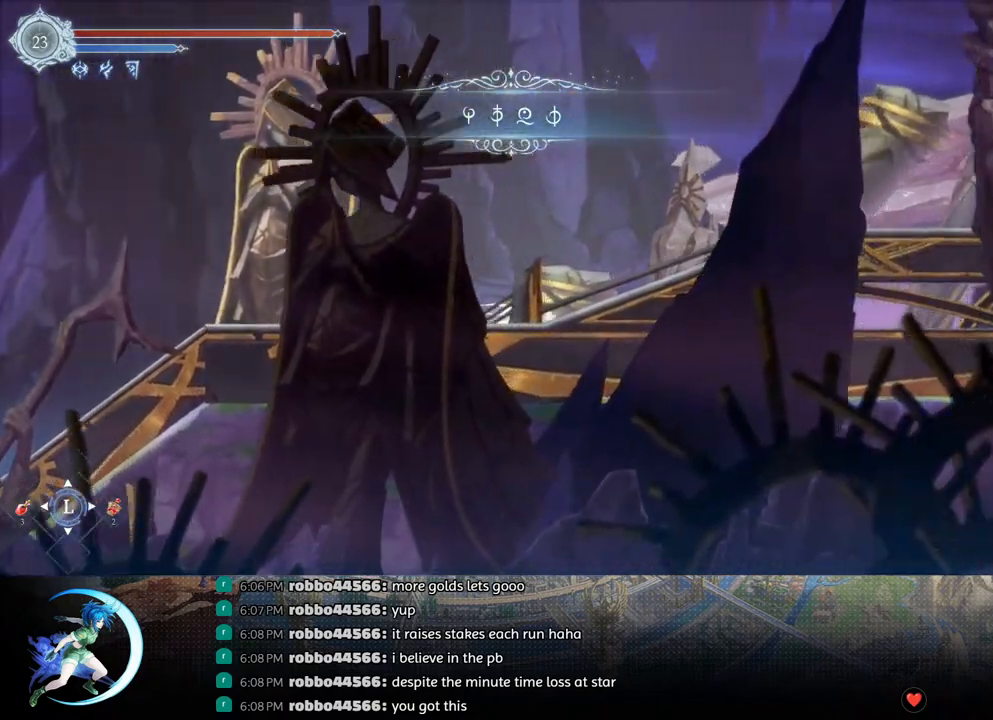
{"buttons": [], "left_stick": "center", "right_stick": "center", "events": [[117, "DPAD_RIGHT", "down"], [200, "R1", "down"], [267, "DPAD_DOWN", "down"], [300, "R1", "up"], [317, "DPAD_RIGHT", "up"], [350, "R1", "down"], [400, "DPAD_DOWN", "up"], [467, "R1", "up"]]}
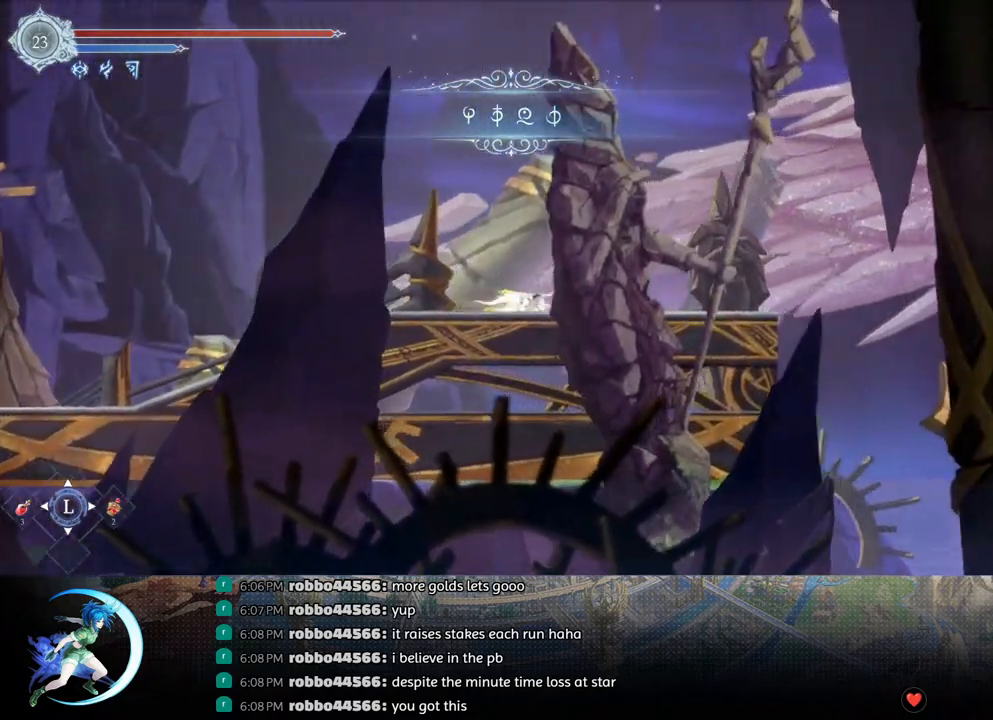
{"buttons": ["CROSS", "DPAD_DOWN", "DPAD_RIGHT"], "left_stick": "center", "right_stick": "center", "events": [[83, "DPAD_RIGHT", "down"], [250, "R1", "down"], [383, "DPAD_DOWN", "down"], [417, "CROSS", "down"], [450, "R1", "up"]]}
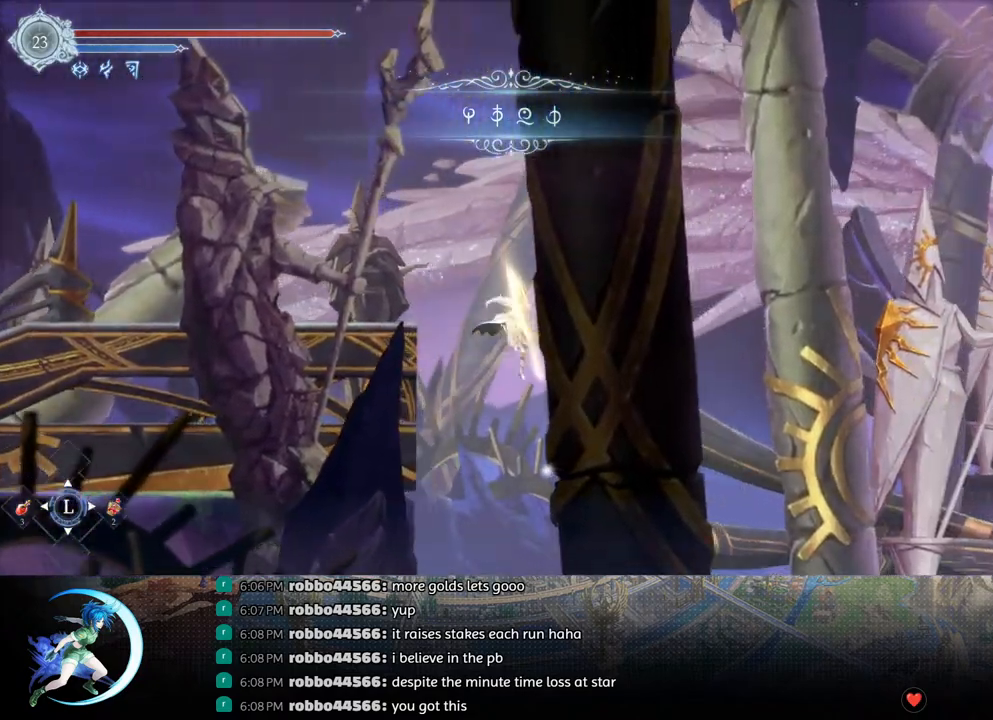
{"buttons": ["DPAD_RIGHT"], "left_stick": "center", "right_stick": "center", "events": [[50, "CROSS", "up"], [50, "DPAD_DOWN", "up"], [83, "DPAD_RIGHT", "up"], [400, "DPAD_RIGHT", "down"]]}
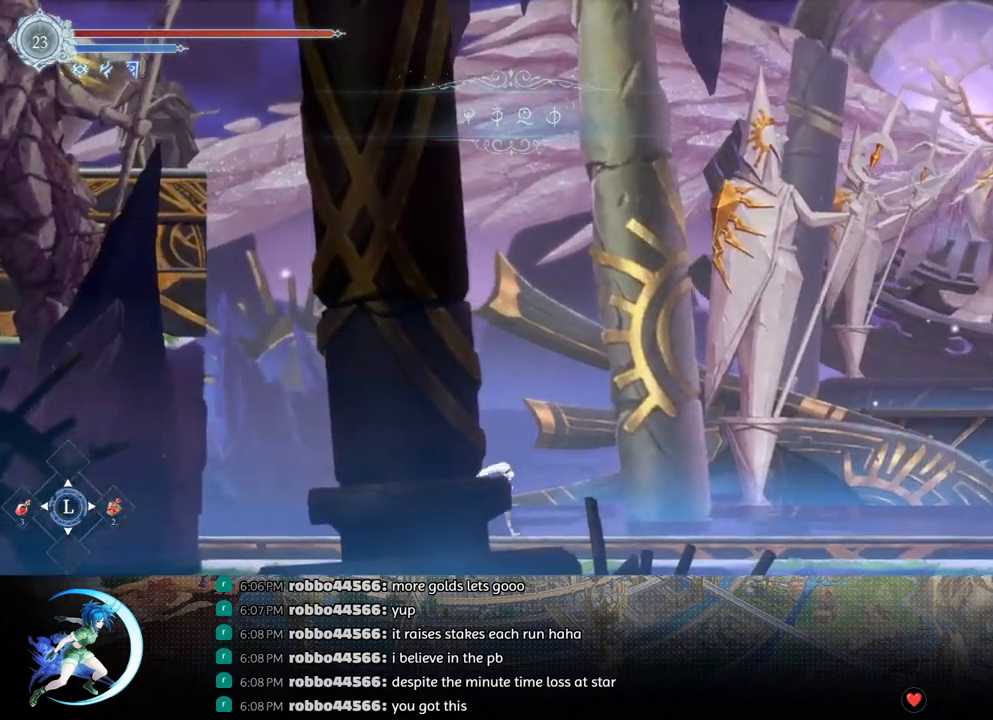
{"buttons": ["DPAD_RIGHT"], "left_stick": "center", "right_stick": "center", "events": [[33, "R1", "down"], [67, "DPAD_DOWN", "down"], [100, "R1", "up"], [133, "DPAD_RIGHT", "up"], [167, "R1", "down"], [217, "DPAD_DOWN", "up"], [250, "R1", "up"], [400, "DPAD_RIGHT", "down"]]}
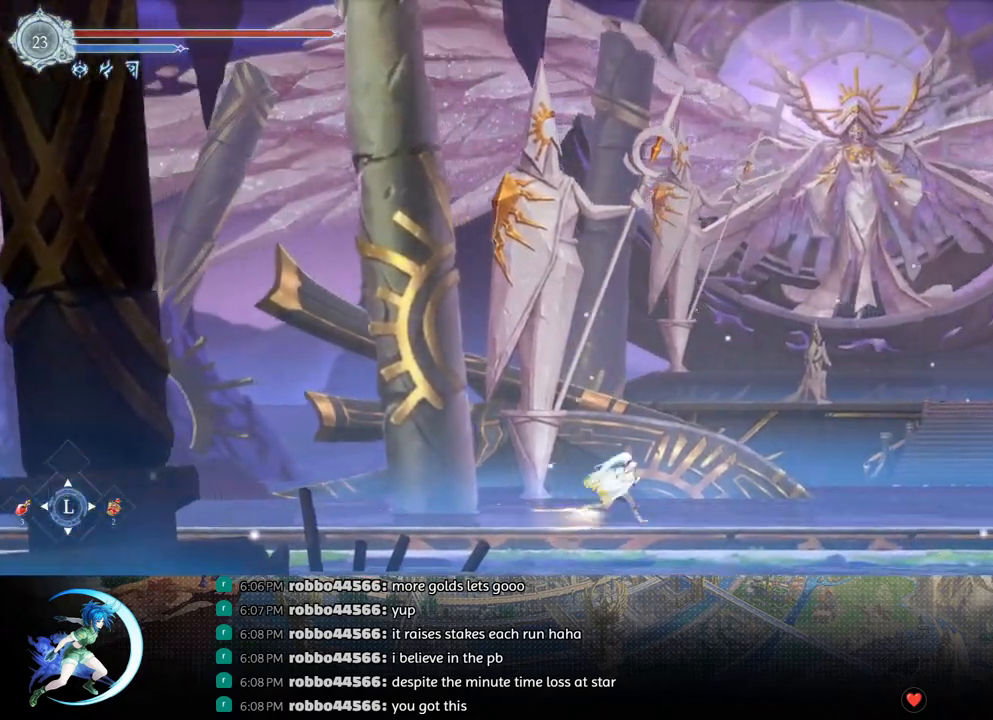
{"buttons": ["DPAD_RIGHT"], "left_stick": "center", "right_stick": "center", "events": [[17, "R1", "down"], [50, "DPAD_DOWN", "down"], [67, "R1", "up"], [100, "DPAD_RIGHT", "up"], [133, "R1", "down"], [183, "DPAD_DOWN", "up"], [250, "R1", "up"], [400, "DPAD_RIGHT", "down"]]}
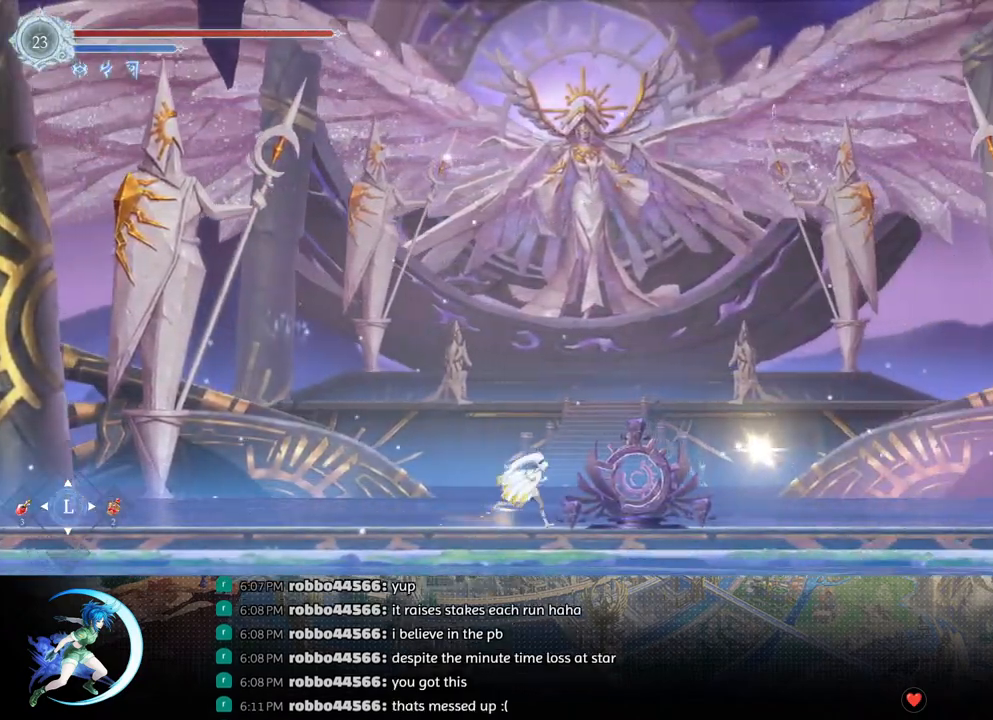
{"buttons": ["DPAD_LEFT"], "left_stick": "center", "right_stick": "center", "events": [[200, "R1", "down"], [283, "R1", "up"], [350, "DPAD_RIGHT", "up"], [483, "DPAD_LEFT", "down"]]}
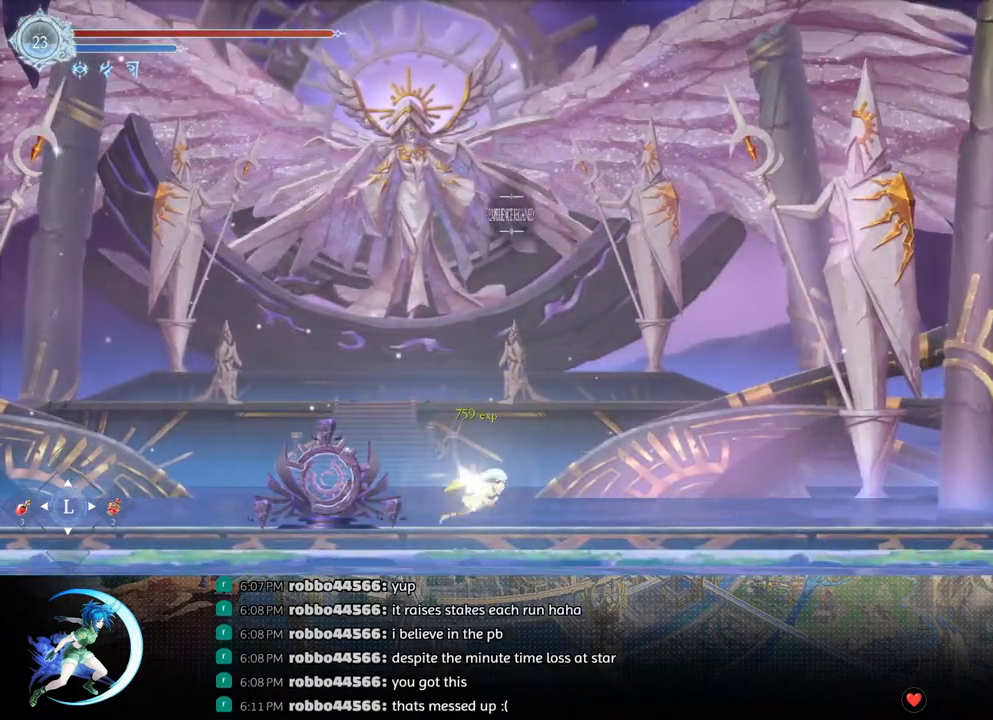
{"buttons": ["DPAD_UP"], "left_stick": "center", "right_stick": "center", "events": [[433, "DPAD_LEFT", "up"], [467, "DPAD_UP", "down"]]}
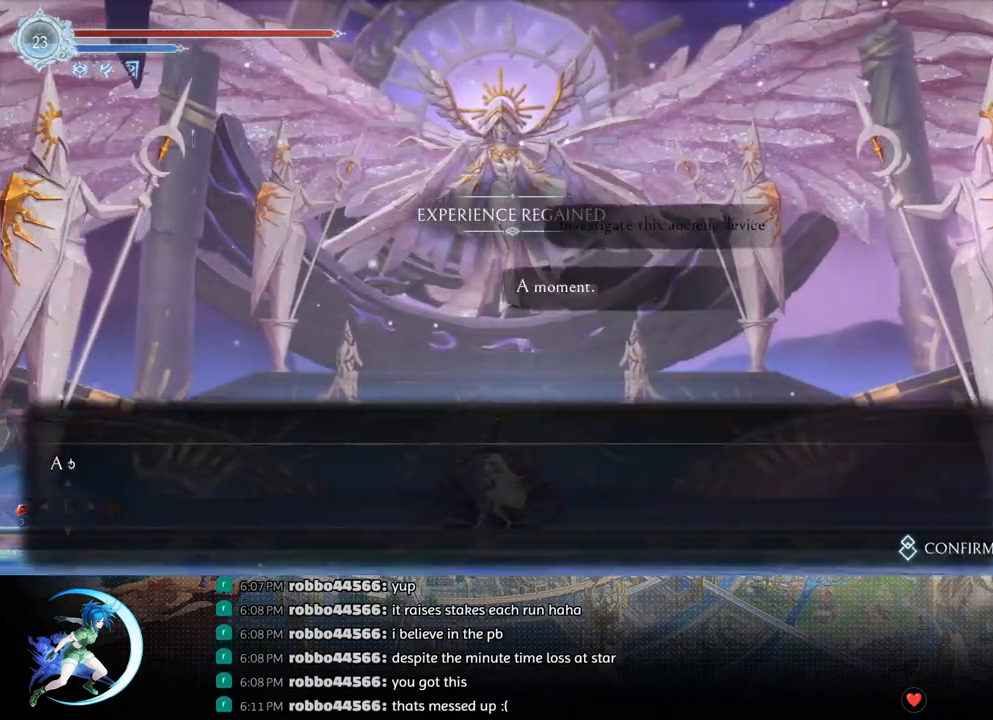
{"buttons": [], "left_stick": "center", "right_stick": "center", "events": [[67, "DPAD_UP", "up"], [167, "CROSS", "down"], [233, "CROSS", "up"], [300, "CROSS", "down"], [350, "CROSS", "up"], [417, "CROSS", "down"], [467, "CROSS", "up"]]}
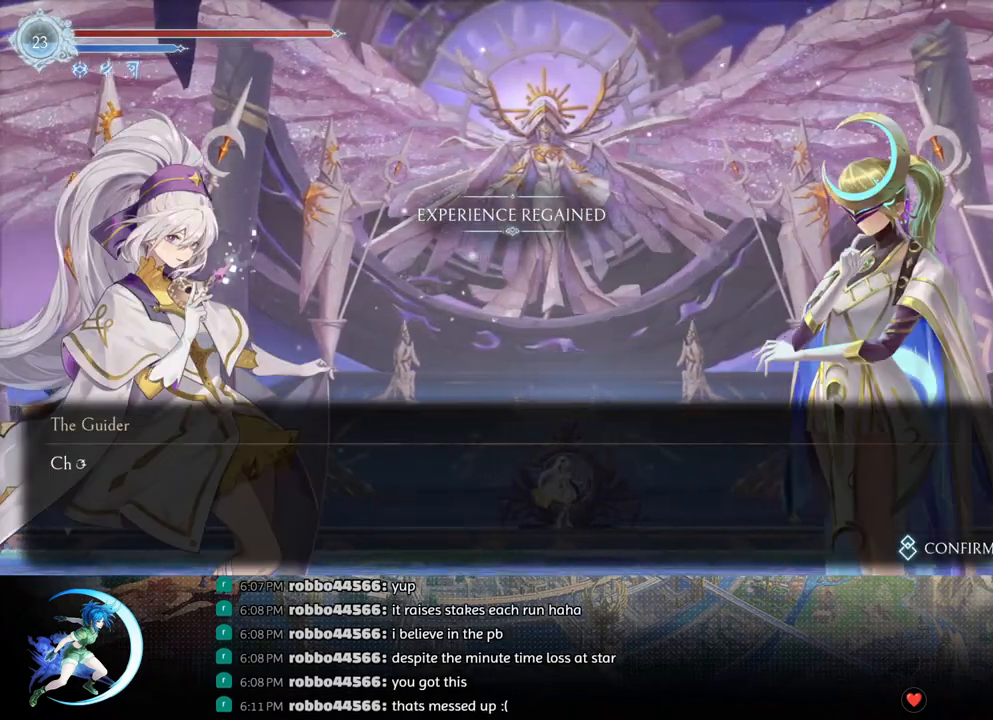
{"buttons": ["CROSS"], "left_stick": "center", "right_stick": "center", "events": [[17, "CROSS", "down"], [83, "CROSS", "up"], [133, "CROSS", "down"], [250, "CROSS", "up"], [317, "CROSS", "down"], [400, "CROSS", "up"], [450, "CROSS", "down"]]}
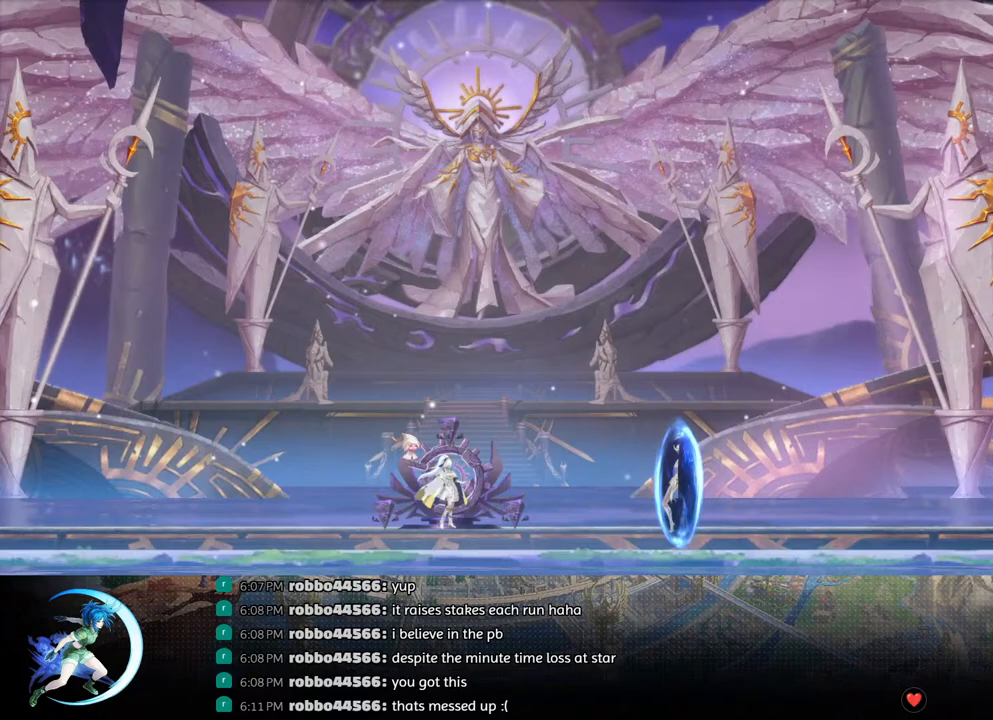
{"buttons": [], "left_stick": "center", "right_stick": "center", "events": [[33, "CROSS", "up"], [117, "CROSS", "down"], [167, "CROSS", "up"]]}
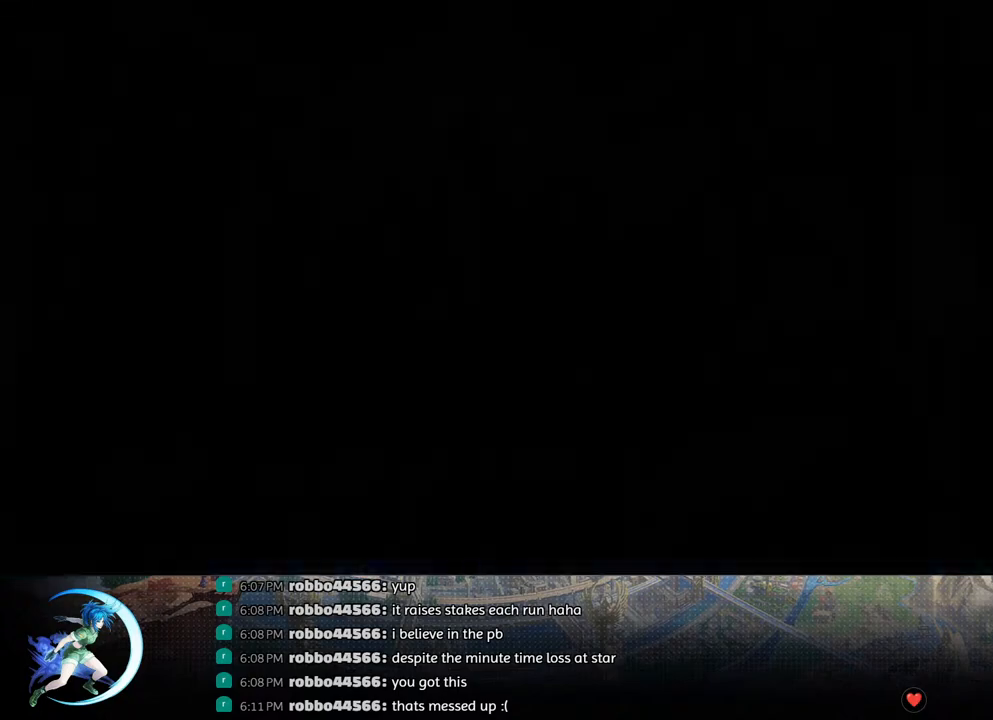
{"buttons": [], "left_stick": "center", "right_stick": "center", "events": []}
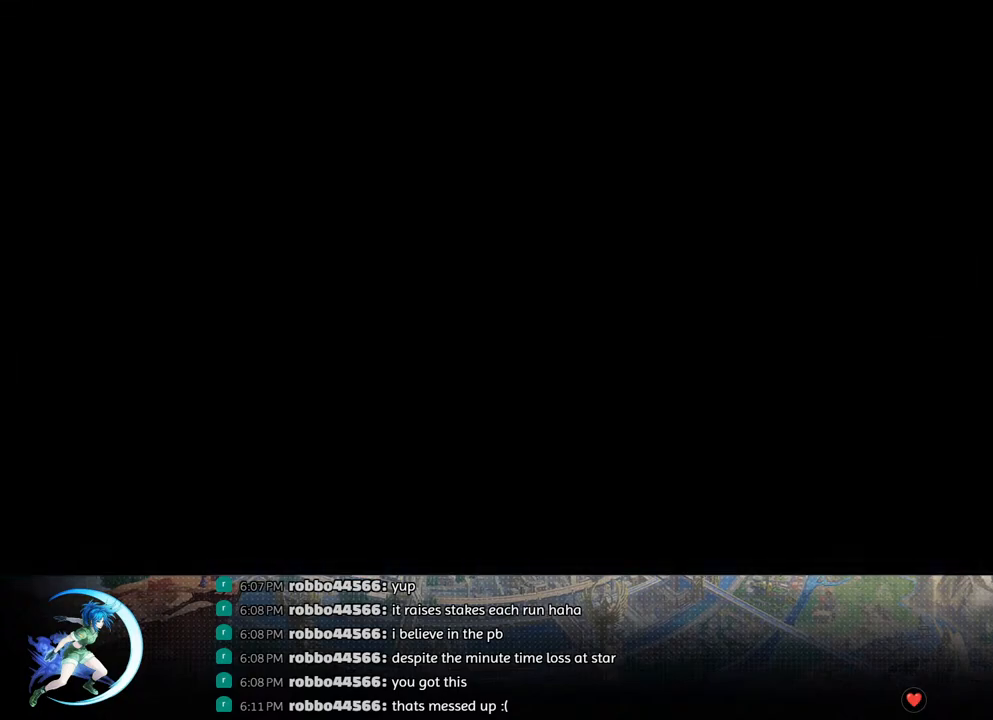
{"buttons": [], "left_stick": "center", "right_stick": "center", "events": []}
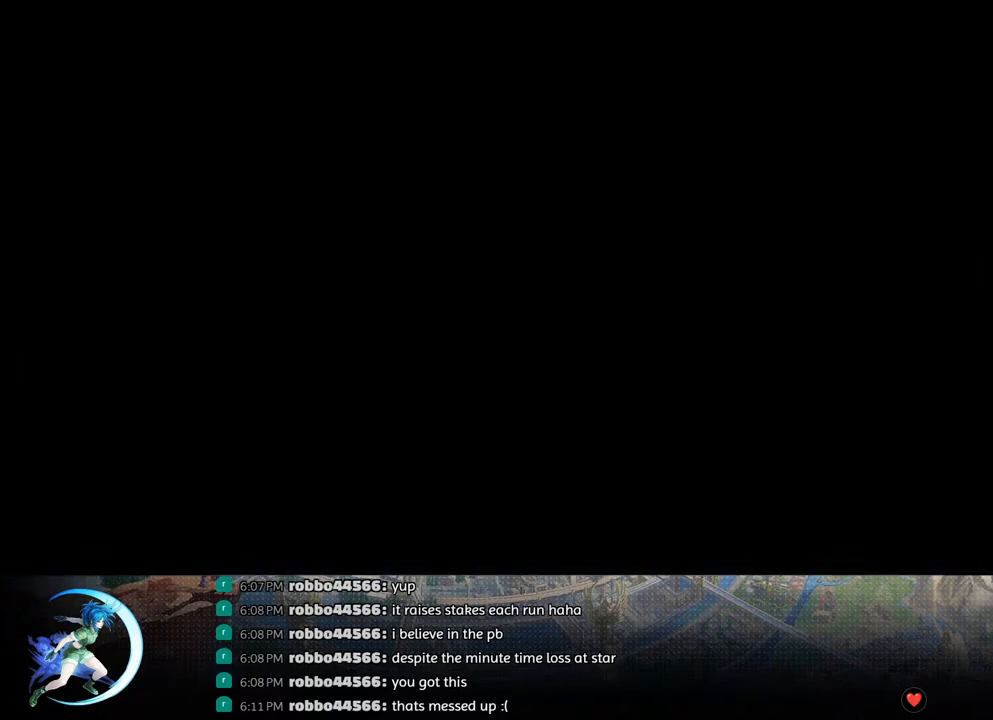
{"buttons": [], "left_stick": "center", "right_stick": "center", "events": []}
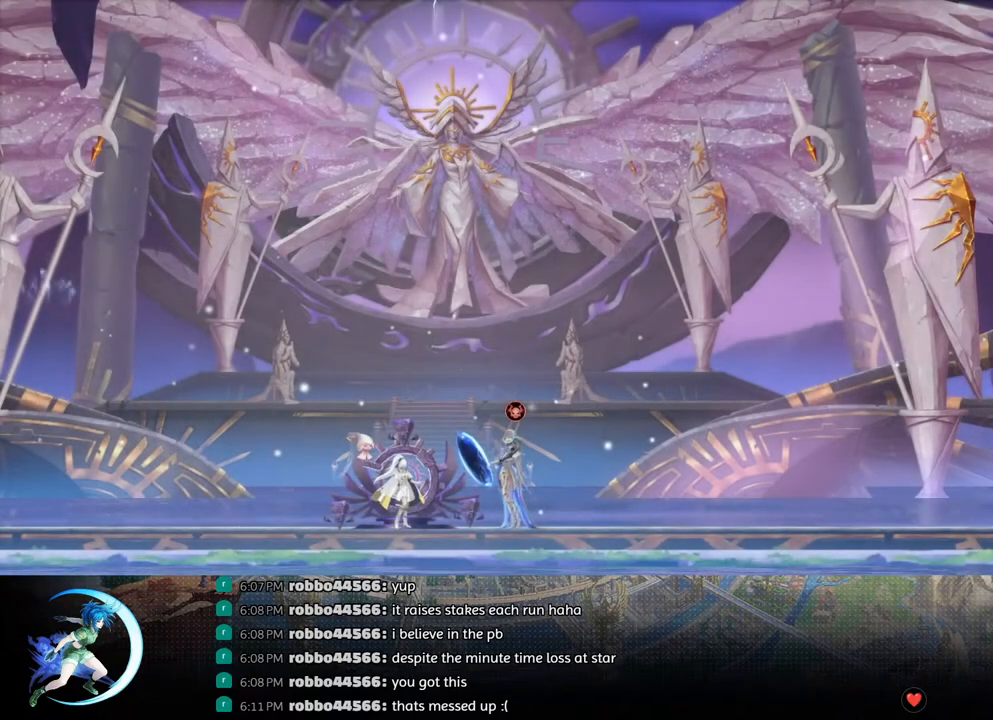
{"buttons": [], "left_stick": "center", "right_stick": "center", "events": []}
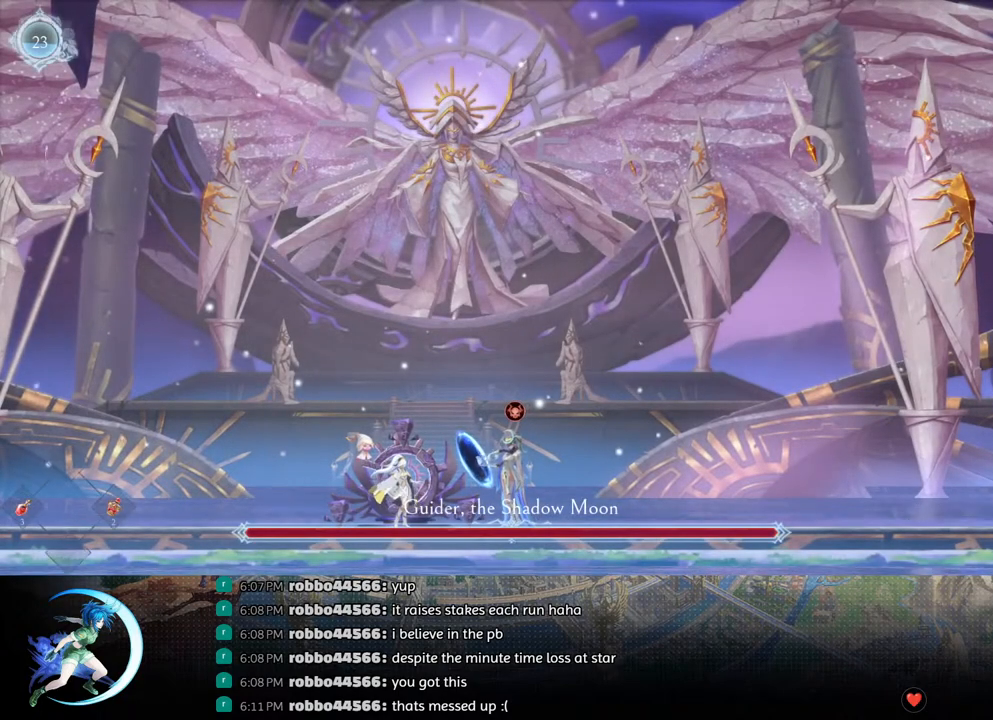
{"buttons": ["DPAD_LEFT"], "left_stick": "center", "right_stick": "center", "events": [[483, "DPAD_LEFT", "down"]]}
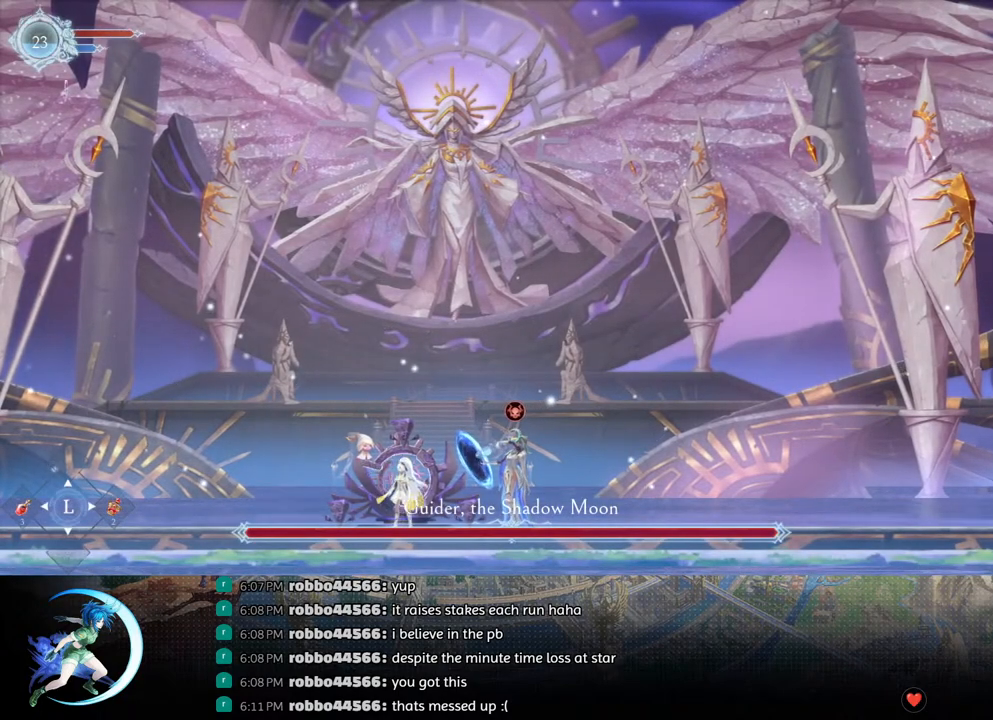
{"buttons": [], "left_stick": "center", "right_stick": "center", "events": [[183, "DPAD_LEFT", "up"], [250, "DPAD_RIGHT", "down"], [333, "DPAD_RIGHT", "up"]]}
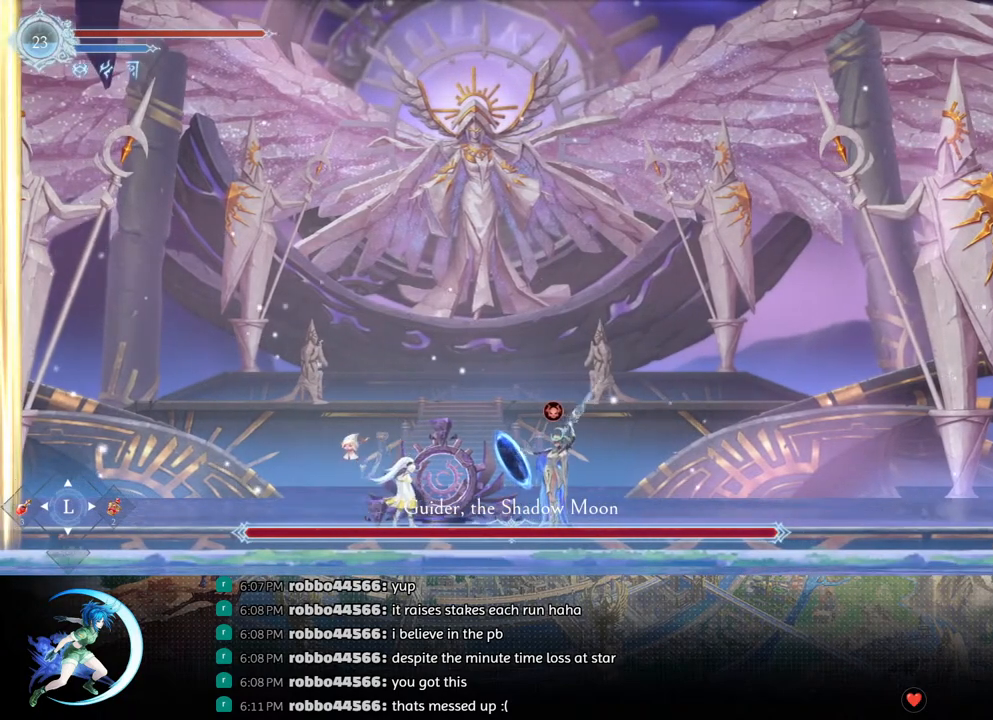
{"buttons": ["CROSS", "DPAD_DOWN"], "left_stick": "center", "right_stick": "center", "events": [[200, "DPAD_DOWN", "down"], [233, "CROSS", "down"], [283, "CROSS", "up"], [350, "CROSS", "down"], [417, "CROSS", "up"], [483, "CROSS", "down"]]}
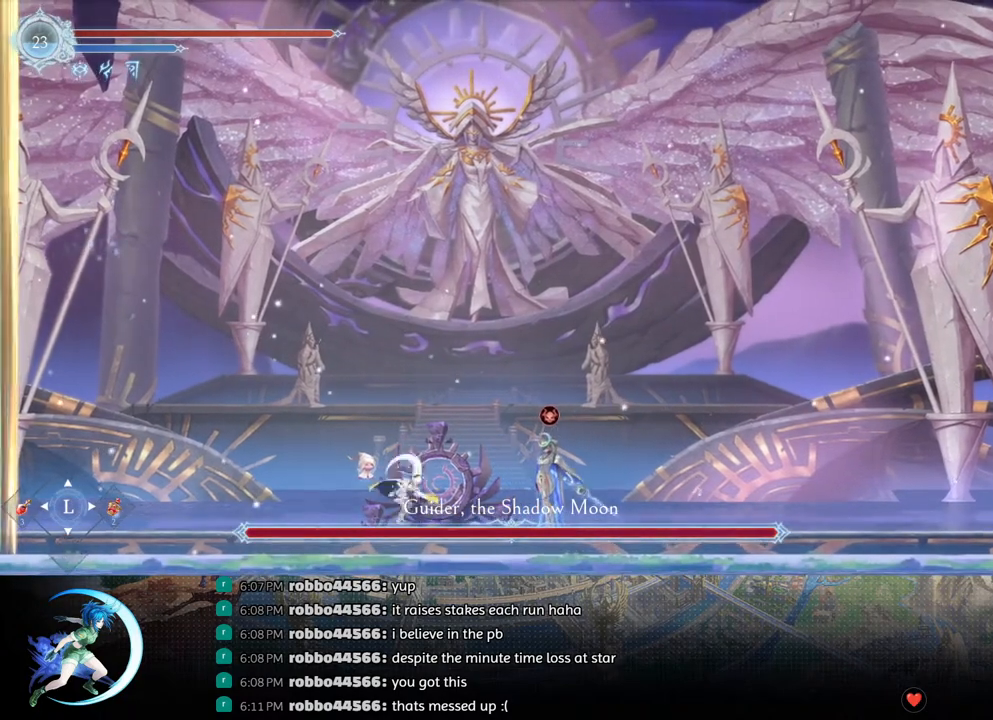
{"buttons": ["CROSS", "DPAD_DOWN"], "left_stick": "center", "right_stick": "center", "events": [[17, "CROSS", "up"], [83, "CROSS", "down"], [133, "CROSS", "up"], [200, "CROSS", "down"], [250, "CROSS", "up"], [317, "CROSS", "down"], [383, "CROSS", "up"], [433, "CROSS", "down"]]}
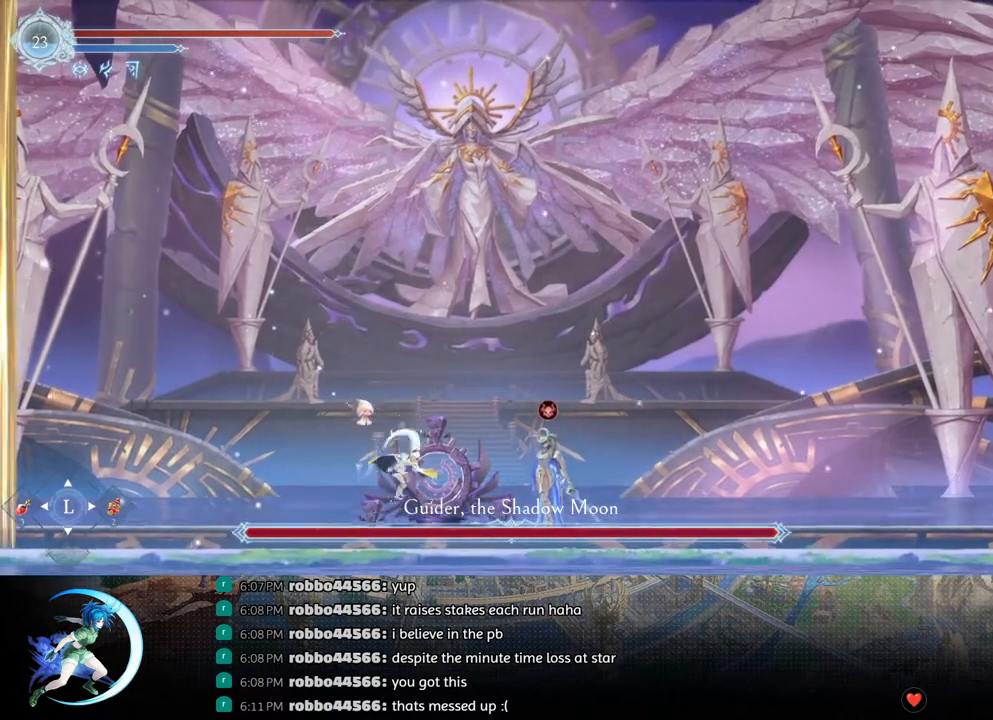
{"buttons": [], "left_stick": "center", "right_stick": "center", "events": [[17, "CROSS", "up"], [317, "CROSS", "down"], [417, "CROSS", "up"], [500, "DPAD_DOWN", "up"]]}
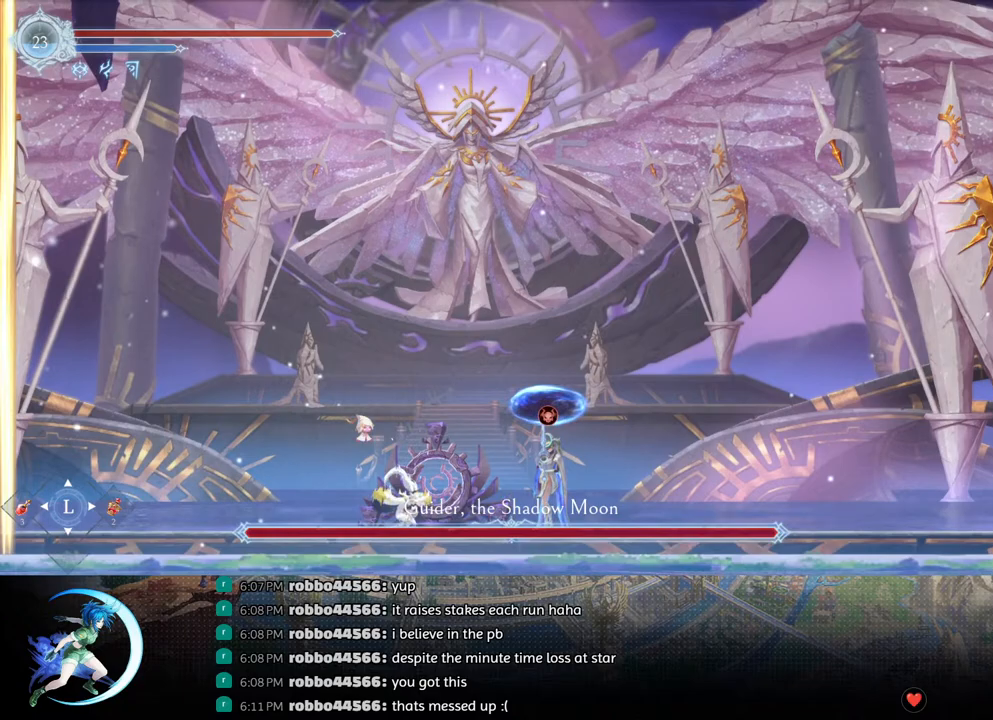
{"buttons": ["TRIANGLE"], "left_stick": "center", "right_stick": "center", "events": [[117, "TRIANGLE", "down"], [217, "TRIANGLE", "up"], [317, "DPAD_DOWN", "down"], [367, "DPAD_DOWN", "up"], [417, "TRIANGLE", "down"]]}
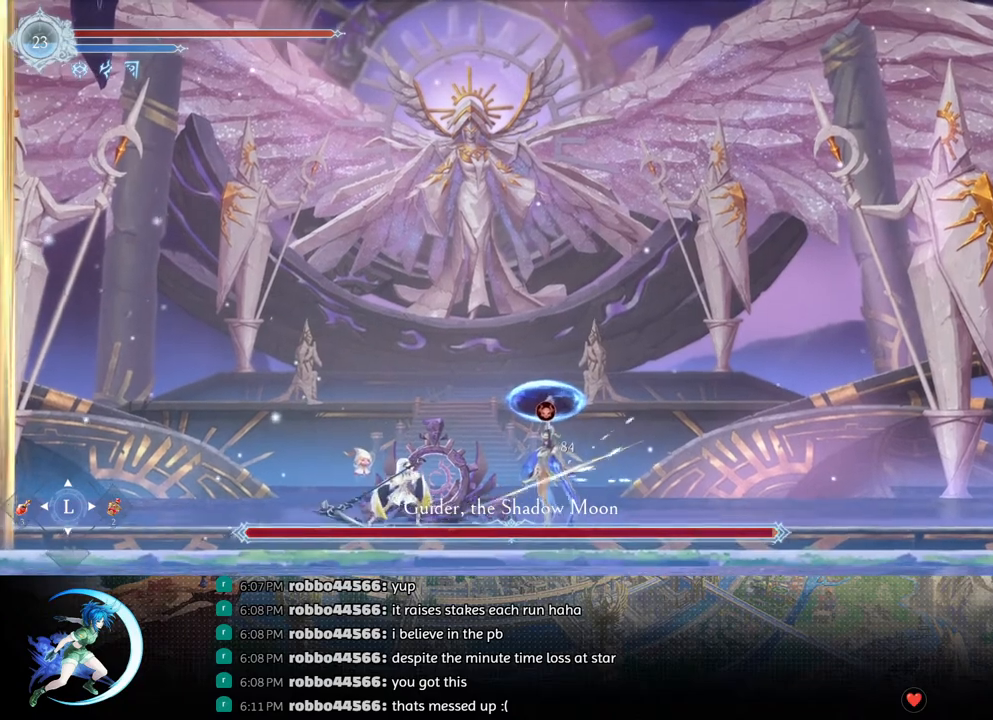
{"buttons": ["TRIANGLE"], "left_stick": "center", "right_stick": "center", "events": [[33, "TRIANGLE", "up"], [83, "DPAD_DOWN", "down"], [150, "DPAD_DOWN", "up"], [200, "TRIANGLE", "down"], [350, "TRIANGLE", "up"], [367, "DPAD_DOWN", "down"], [433, "DPAD_DOWN", "up"], [500, "TRIANGLE", "down"]]}
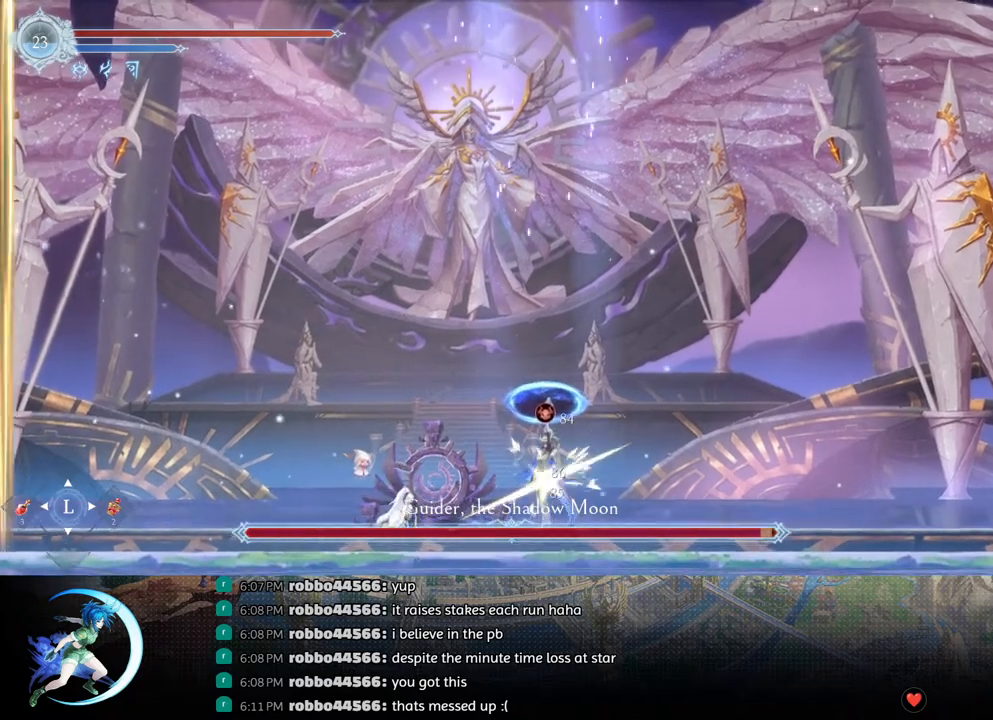
{"buttons": ["DPAD_DOWN"], "left_stick": "center", "right_stick": "center", "events": [[150, "TRIANGLE", "up"], [200, "DPAD_DOWN", "down"], [250, "DPAD_DOWN", "up"], [317, "TRIANGLE", "down"], [433, "TRIANGLE", "up"], [483, "DPAD_DOWN", "down"]]}